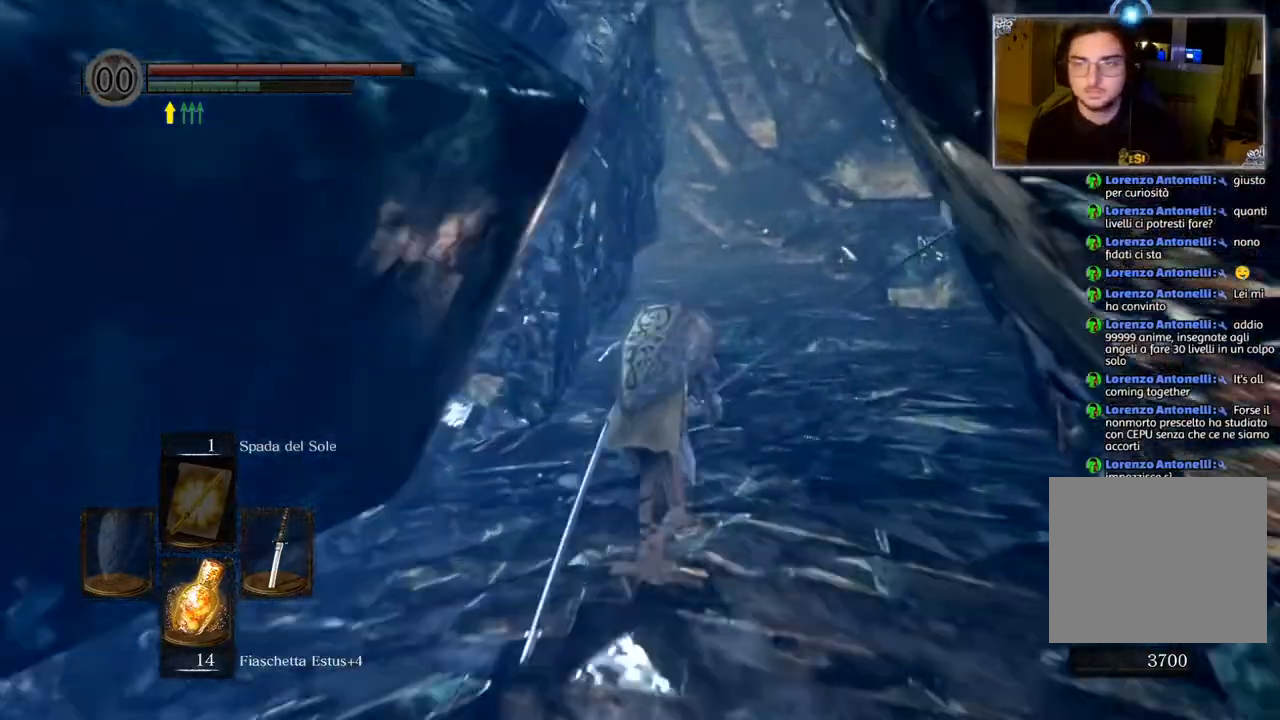
Gameplay with a controller (PlayStation layout); each line is a JSON object with the inputs held at the frame after it. "events" lists button and stick changes between this image and that frame as [ms after this image, input, new state], when the widget could be followed in between.
{"buttons": ["CIRCLE"], "left_stick": "up", "right_stick": "center", "events": []}
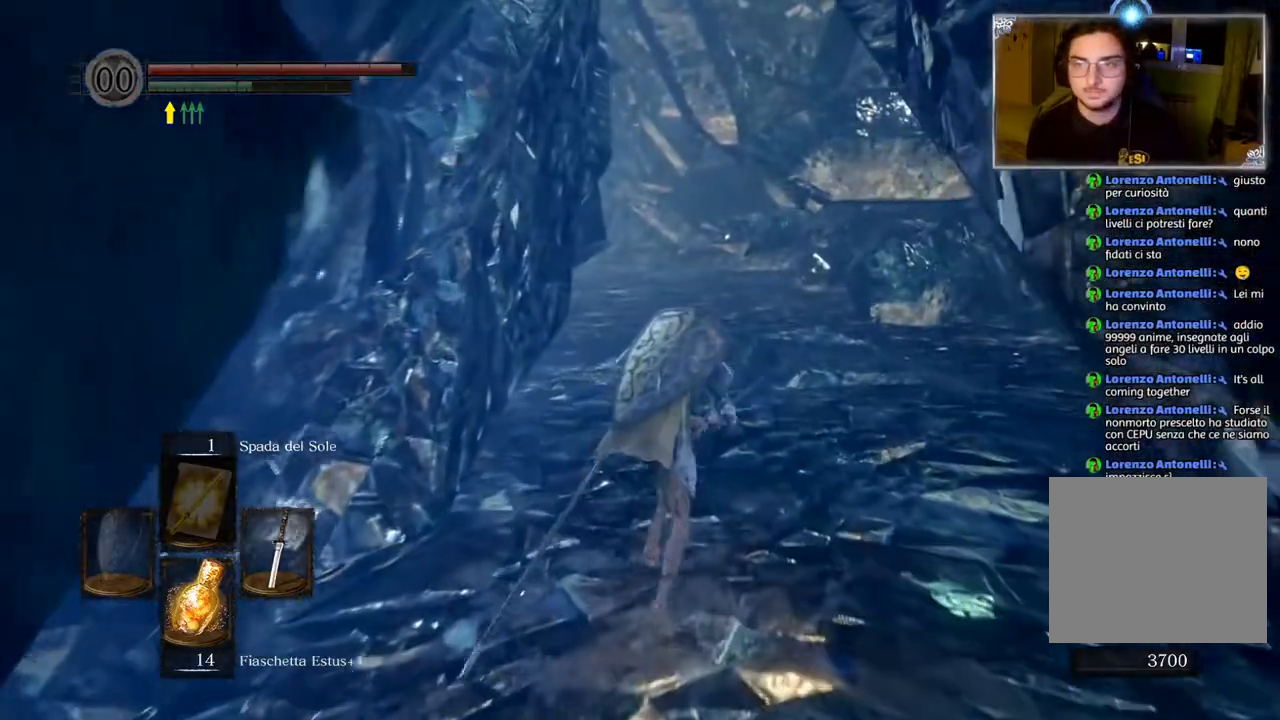
{"buttons": ["CIRCLE"], "left_stick": "up", "right_stick": "center", "events": []}
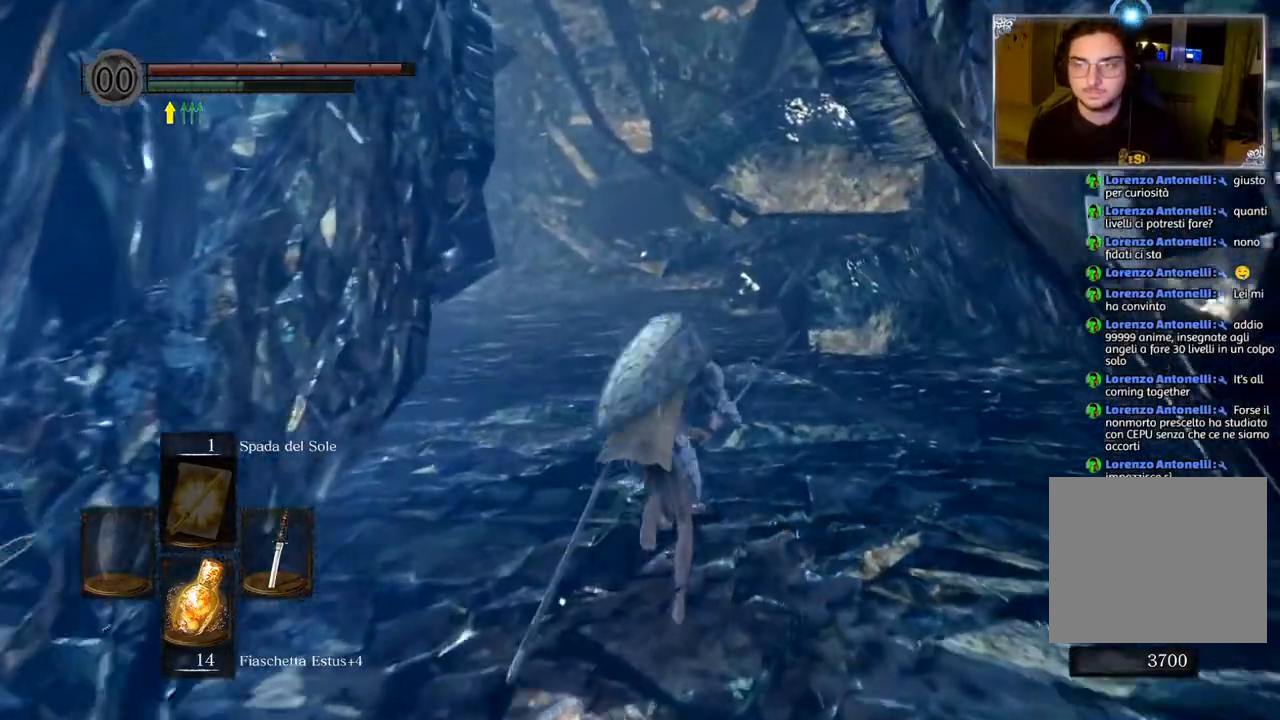
{"buttons": ["CIRCLE"], "left_stick": "up", "right_stick": "center", "events": []}
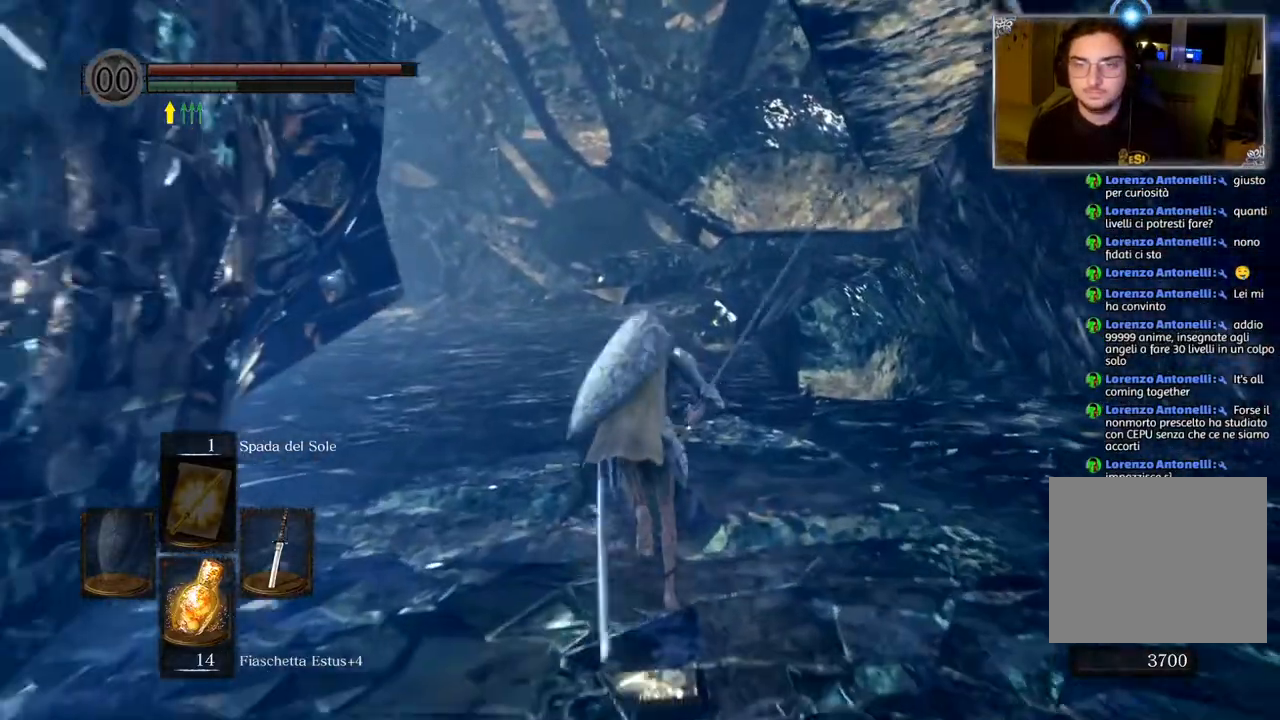
{"buttons": [], "left_stick": "up", "right_stick": "down-left", "events": [[200, "CIRCLE", "up"], [350, "right_stick", "down-left"]]}
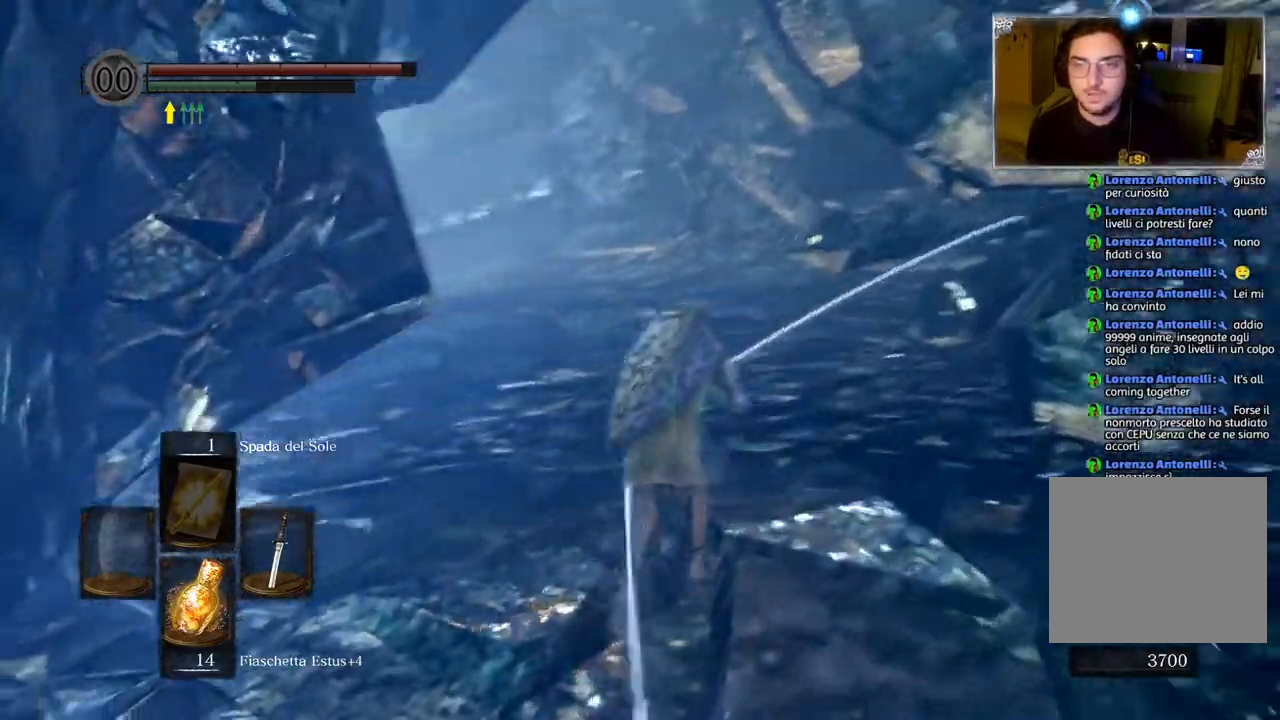
{"buttons": [], "left_stick": "up", "right_stick": "left", "events": [[83, "right_stick", "center"], [350, "right_stick", "left"]]}
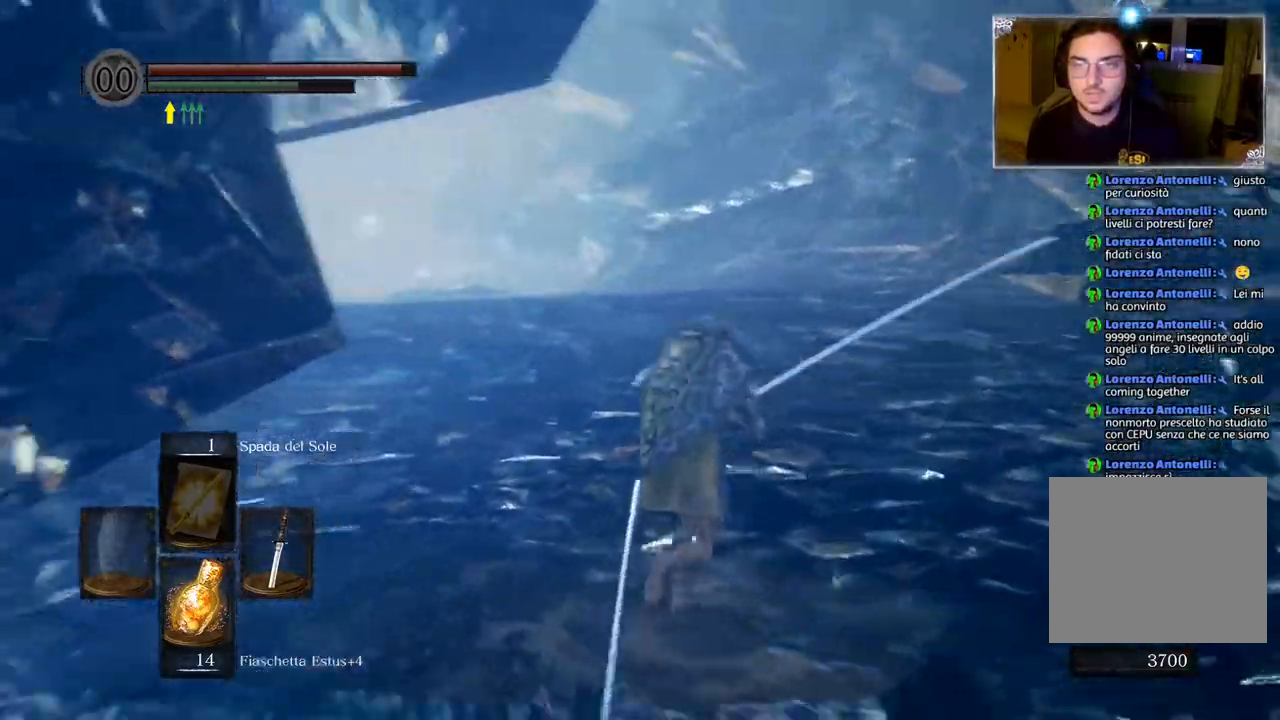
{"buttons": [], "left_stick": "up", "right_stick": "left", "events": [[150, "right_stick", "center"], [333, "right_stick", "left"]]}
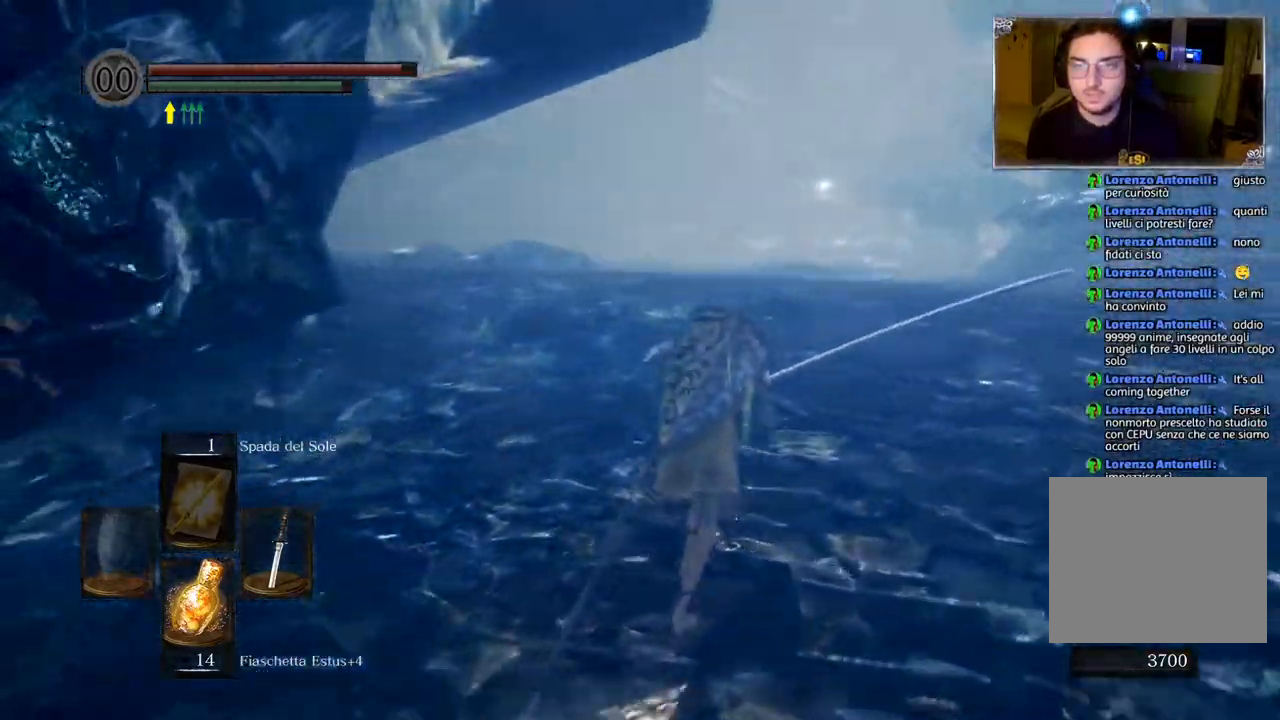
{"buttons": [], "left_stick": "up", "right_stick": "center", "events": [[17, "right_stick", "center"]]}
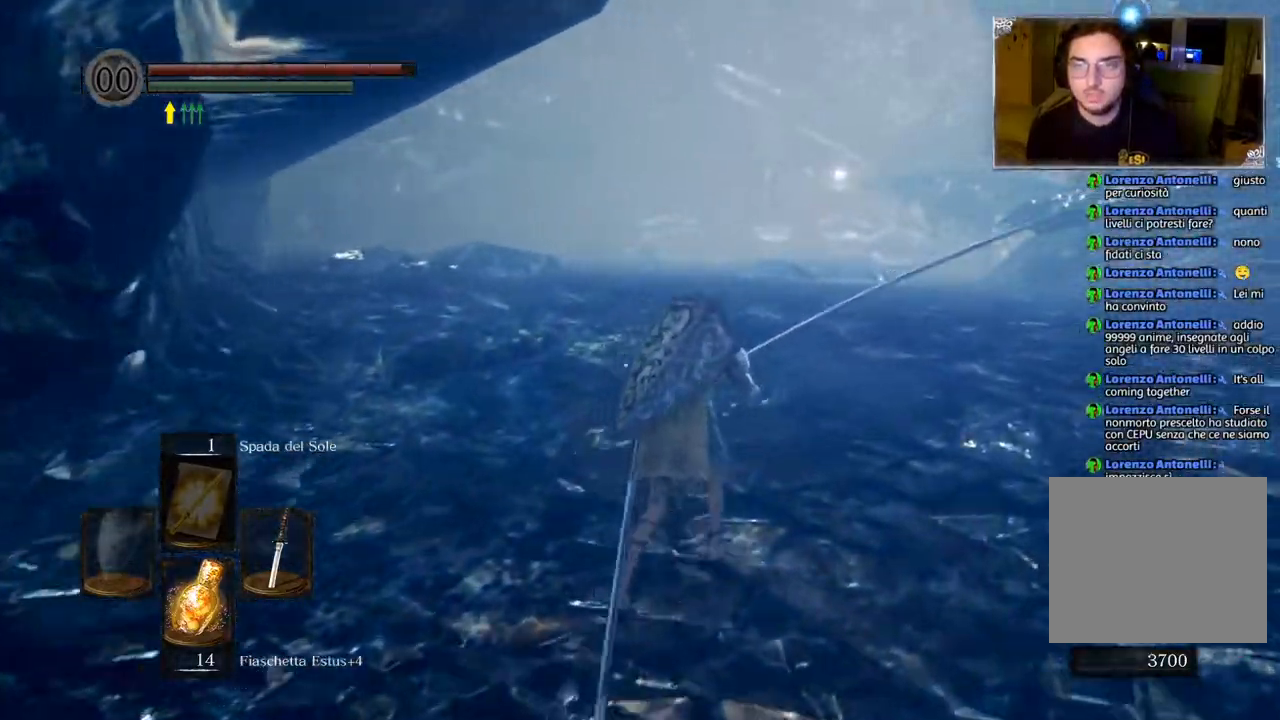
{"buttons": [], "left_stick": "up", "right_stick": "center", "events": [[50, "right_stick", "down-left"], [217, "right_stick", "center"]]}
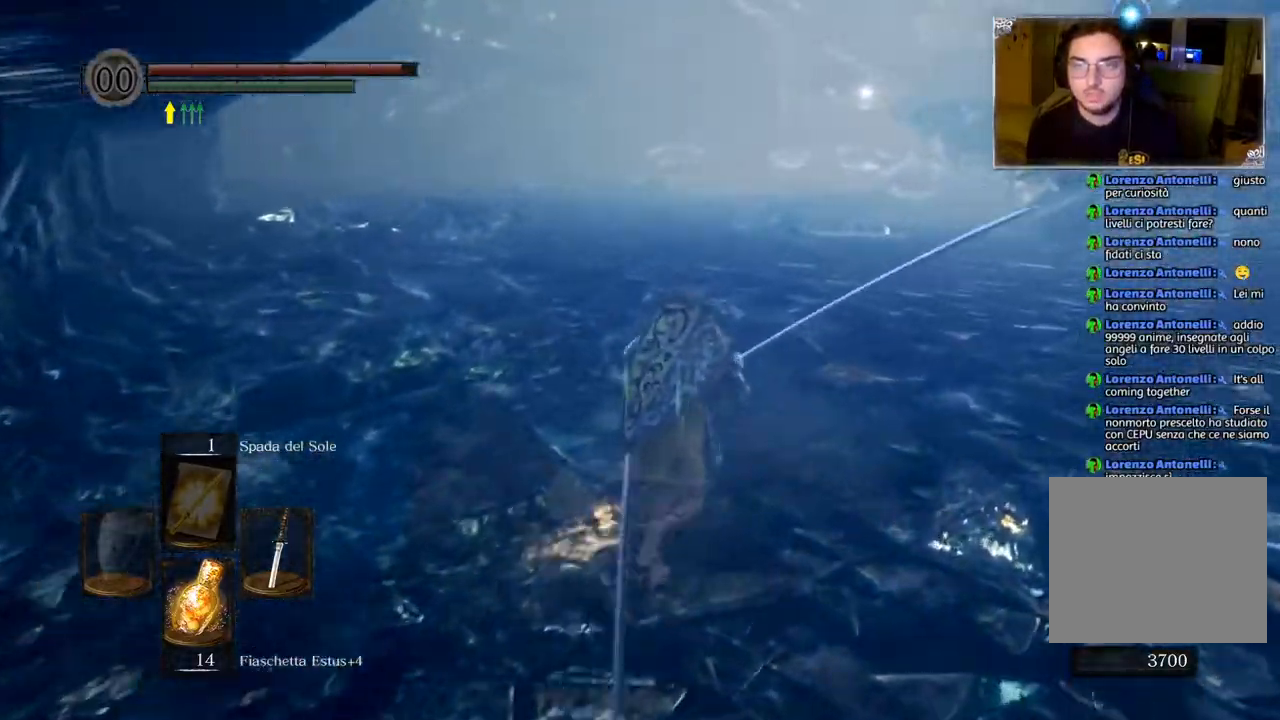
{"buttons": [], "left_stick": "center", "right_stick": "center", "events": [[483, "left_stick", "center"]]}
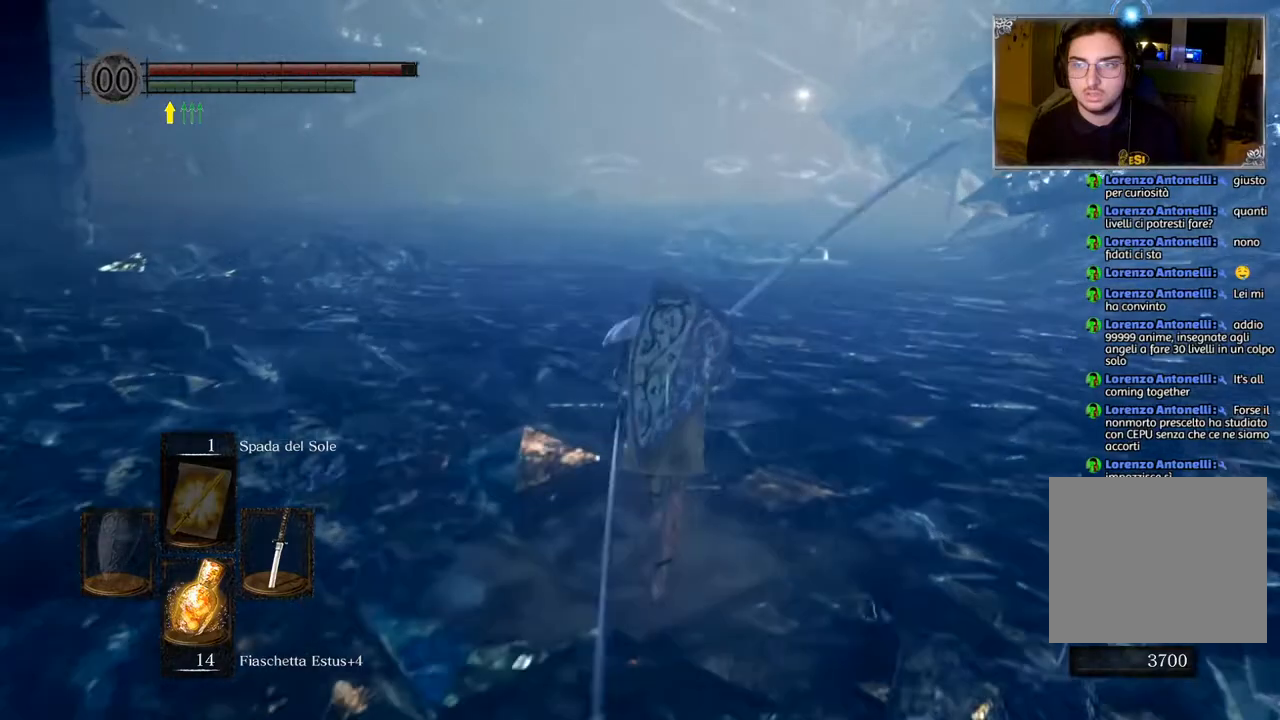
{"buttons": [], "left_stick": "up-right", "right_stick": "left", "events": [[267, "right_stick", "left"], [350, "left_stick", "up-right"]]}
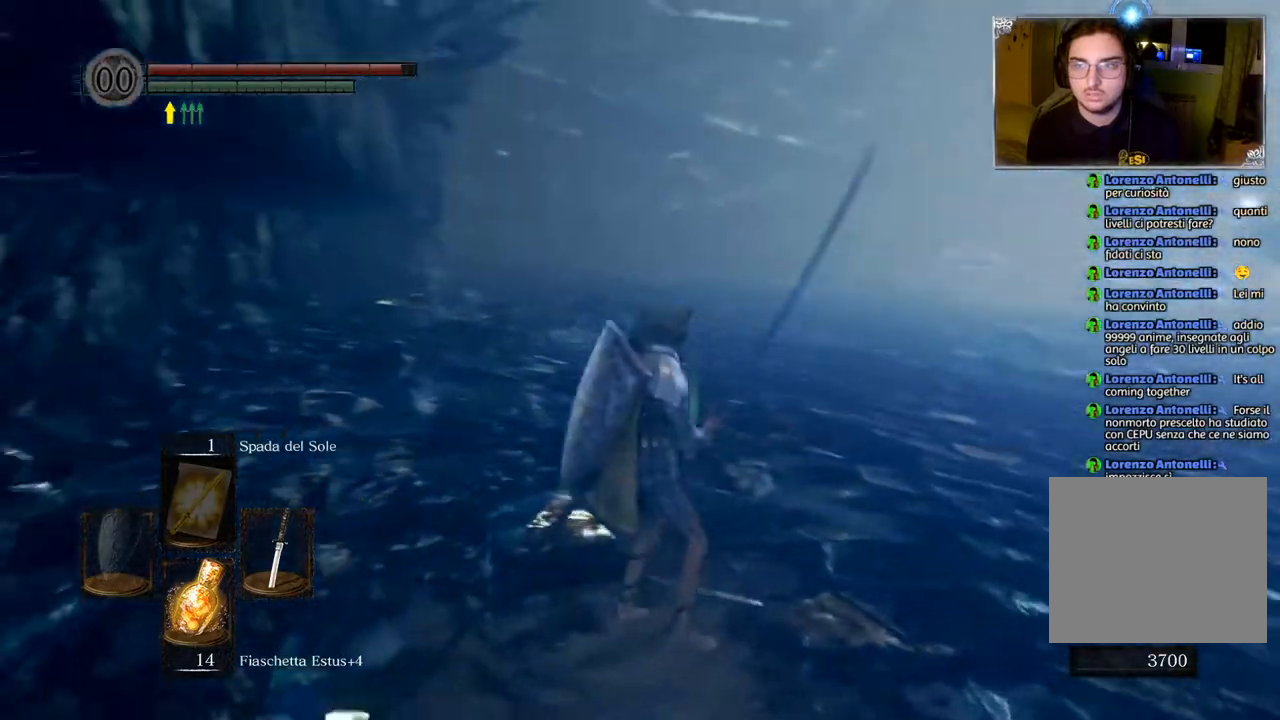
{"buttons": [], "left_stick": "up-right", "right_stick": "left", "events": [[100, "right_stick", "center"], [383, "right_stick", "left"]]}
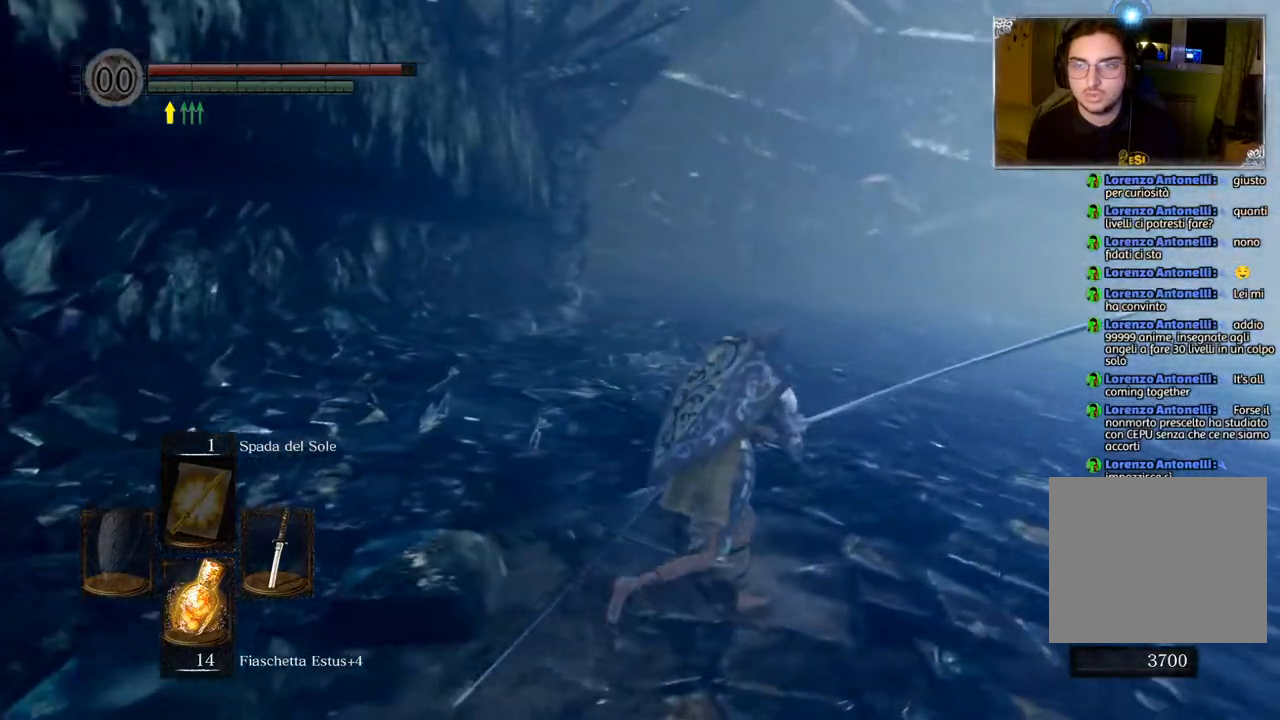
{"buttons": [], "left_stick": "up-right", "right_stick": "center", "events": [[133, "right_stick", "center"], [217, "right_stick", "left"], [500, "right_stick", "center"]]}
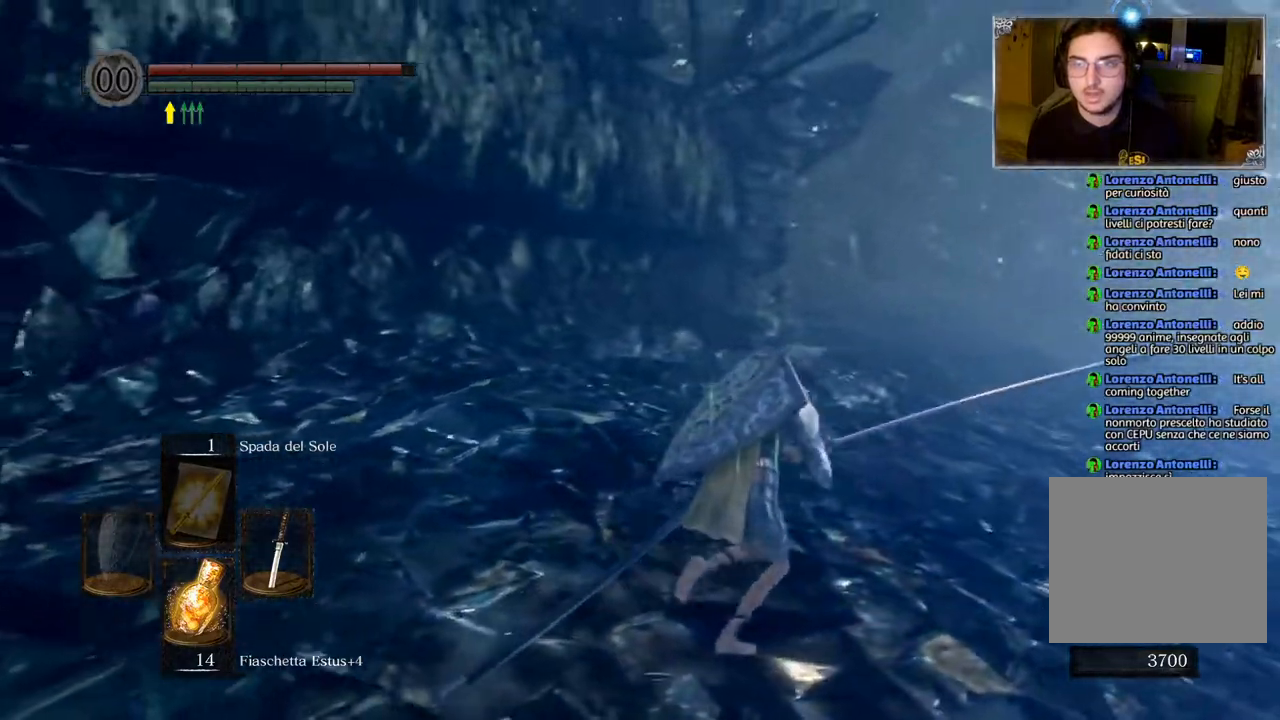
{"buttons": [], "left_stick": "up-right", "right_stick": "left", "events": [[317, "right_stick", "left"]]}
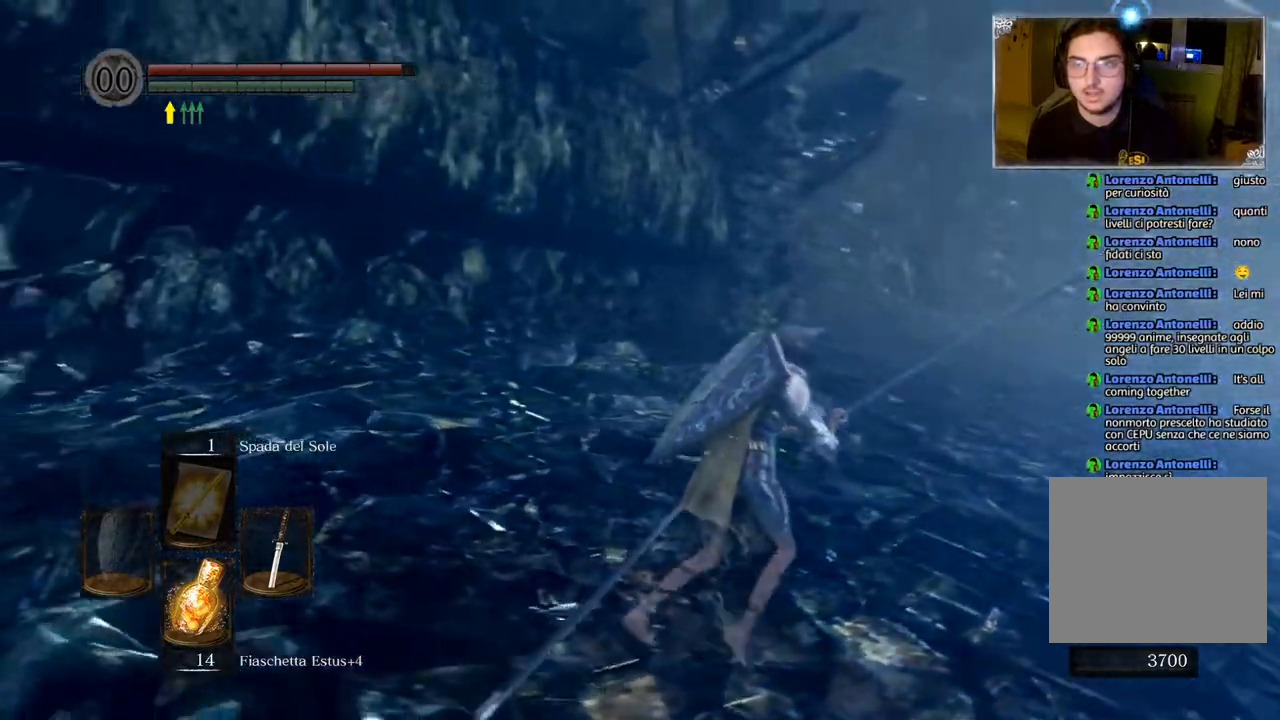
{"buttons": [], "left_stick": "center", "right_stick": "center", "events": [[67, "right_stick", "center"], [350, "left_stick", "center"]]}
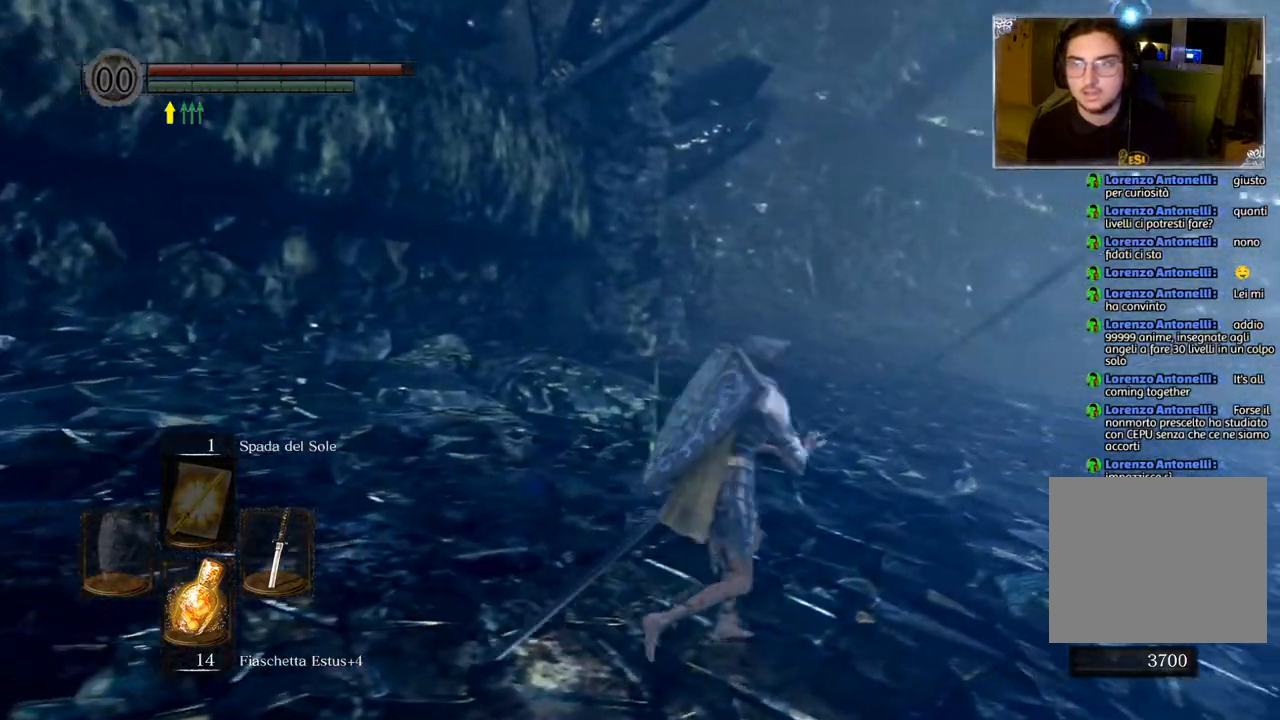
{"buttons": [], "left_stick": "center", "right_stick": "right", "events": [[17, "right_stick", "right"]]}
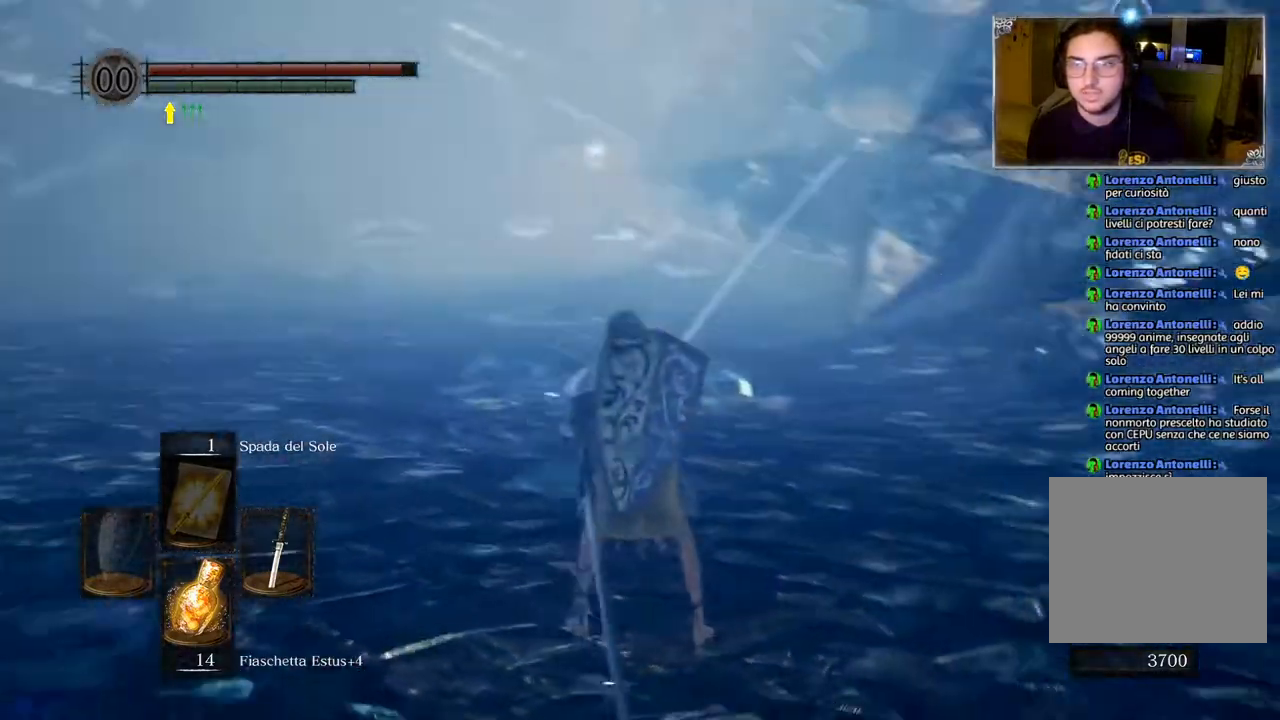
{"buttons": [], "left_stick": "up", "right_stick": "center", "events": [[17, "left_stick", "right"], [17, "right_stick", "center"], [83, "left_stick", "up-right"], [283, "left_stick", "up"], [333, "right_stick", "down-left"], [500, "right_stick", "center"]]}
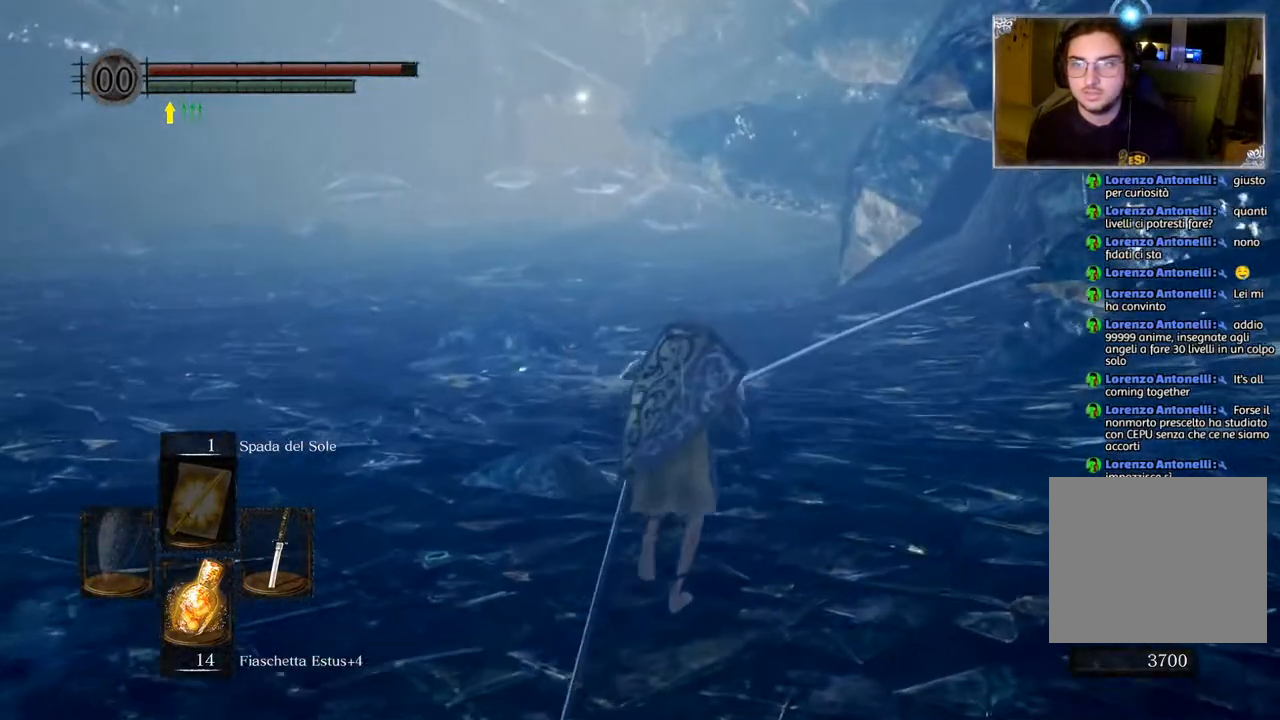
{"buttons": [], "left_stick": "up", "right_stick": "left", "events": [[350, "right_stick", "left"]]}
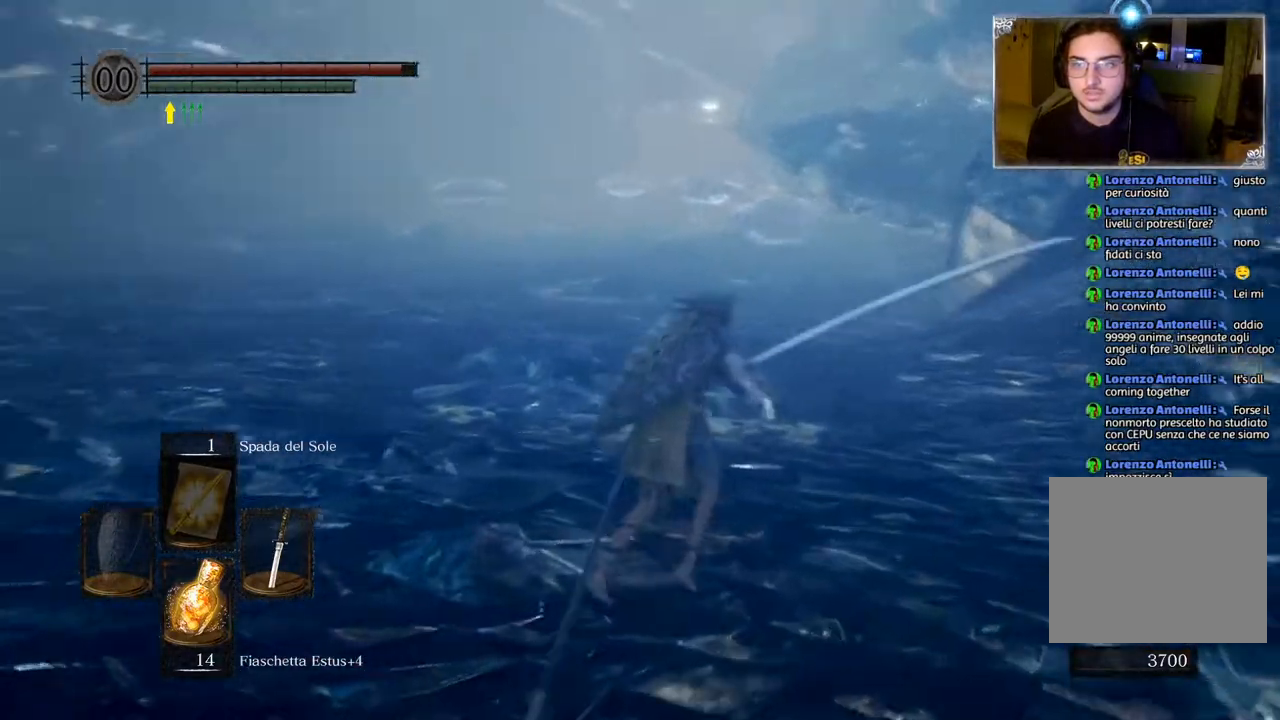
{"buttons": [], "left_stick": "center", "right_stick": "center", "events": [[67, "left_stick", "right"], [133, "left_stick", "down-right"], [333, "left_stick", "center"], [383, "right_stick", "center"]]}
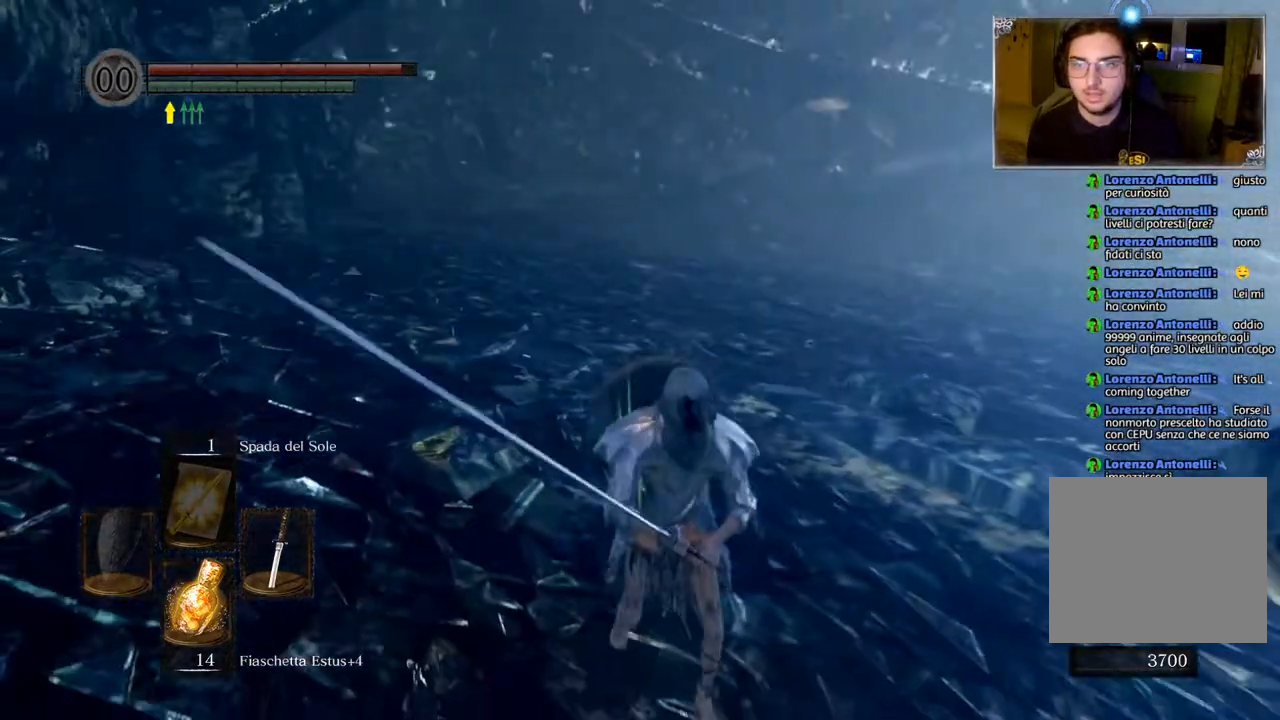
{"buttons": [], "left_stick": "up-right", "right_stick": "center", "events": [[133, "right_stick", "left"], [367, "right_stick", "center"], [400, "left_stick", "right"], [467, "left_stick", "up-right"]]}
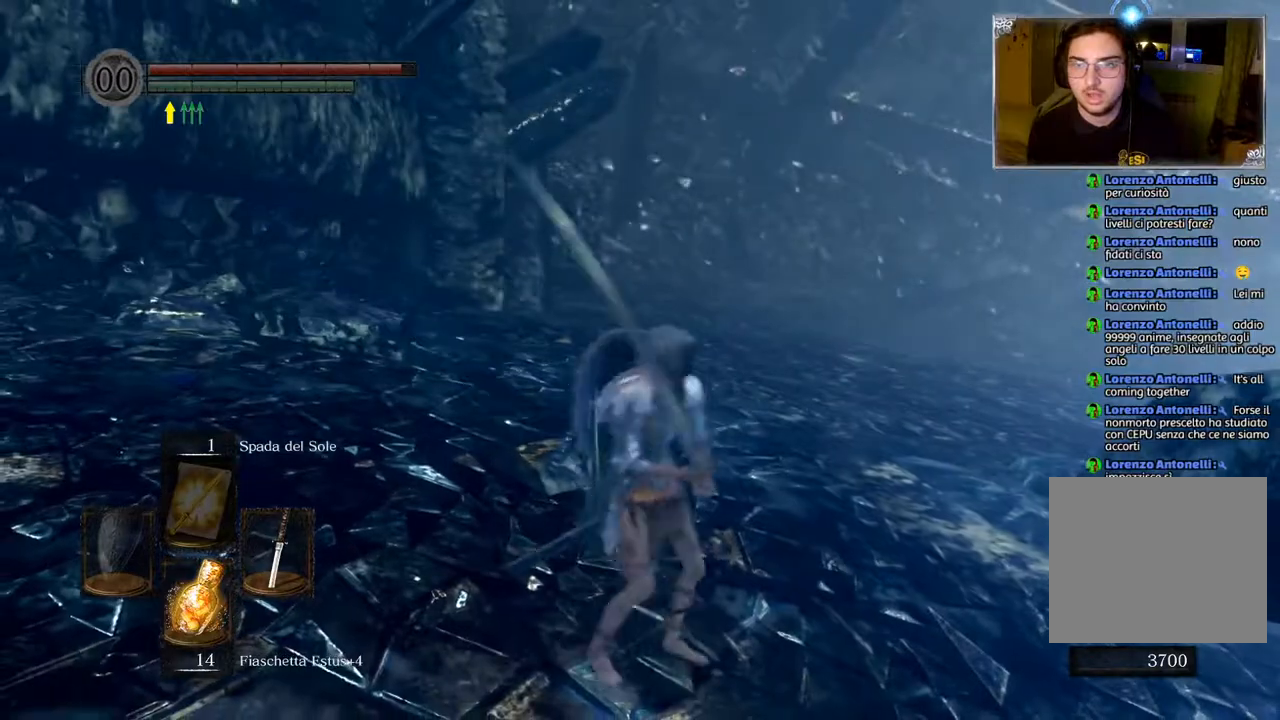
{"buttons": [], "left_stick": "up", "right_stick": "down-right", "events": [[33, "right_stick", "down-right"], [167, "left_stick", "up"]]}
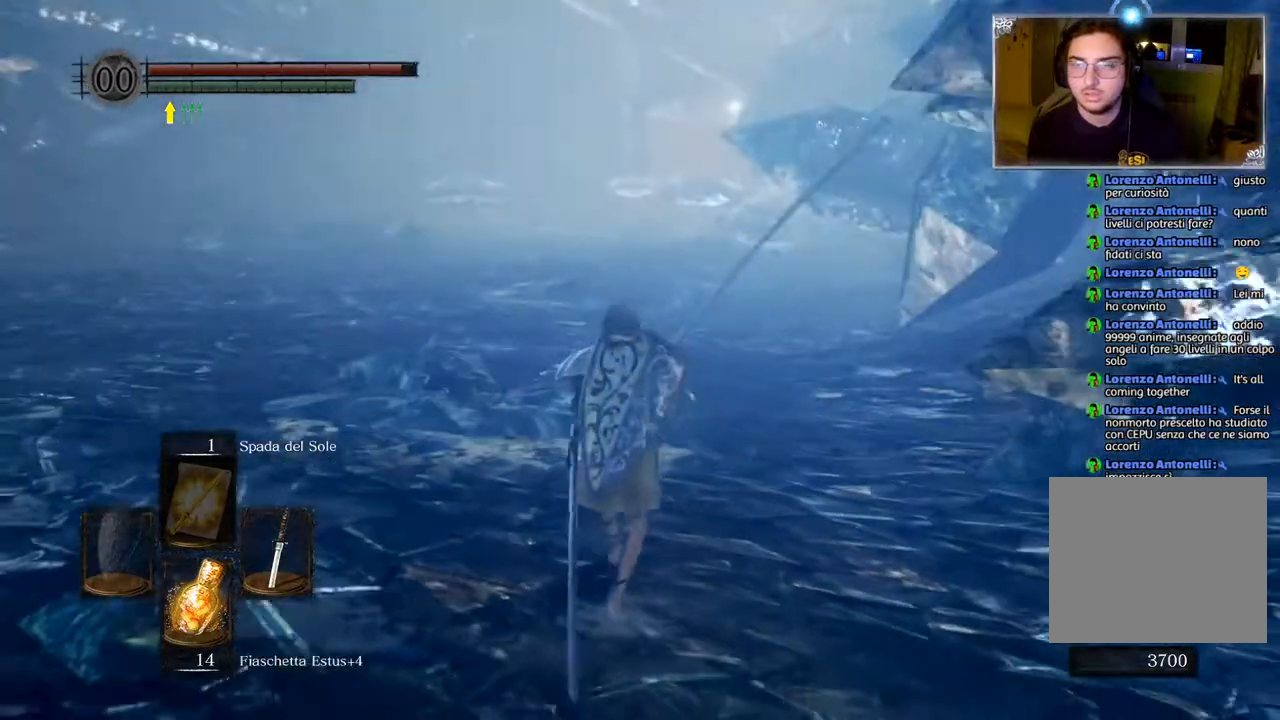
{"buttons": [], "left_stick": "up", "right_stick": "center", "events": [[17, "right_stick", "center"]]}
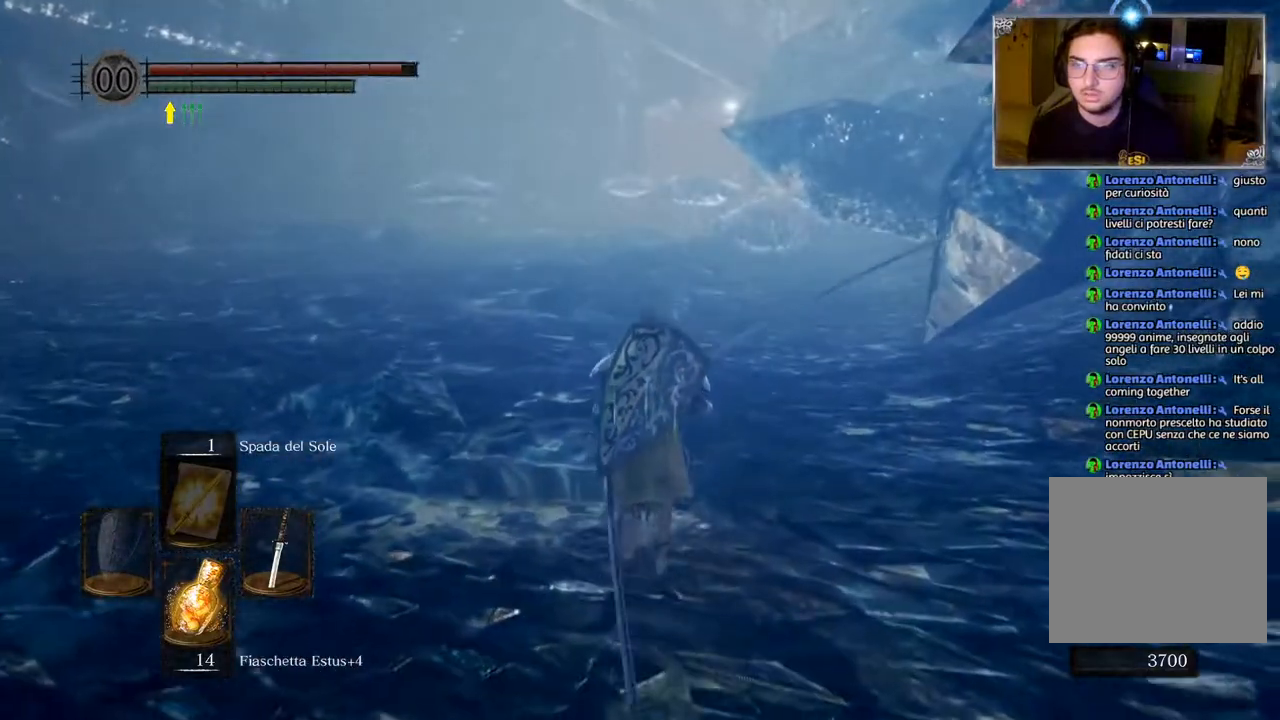
{"buttons": ["R3"], "left_stick": "center", "right_stick": "center", "events": [[317, "left_stick", "center"], [350, "R3", "down"]]}
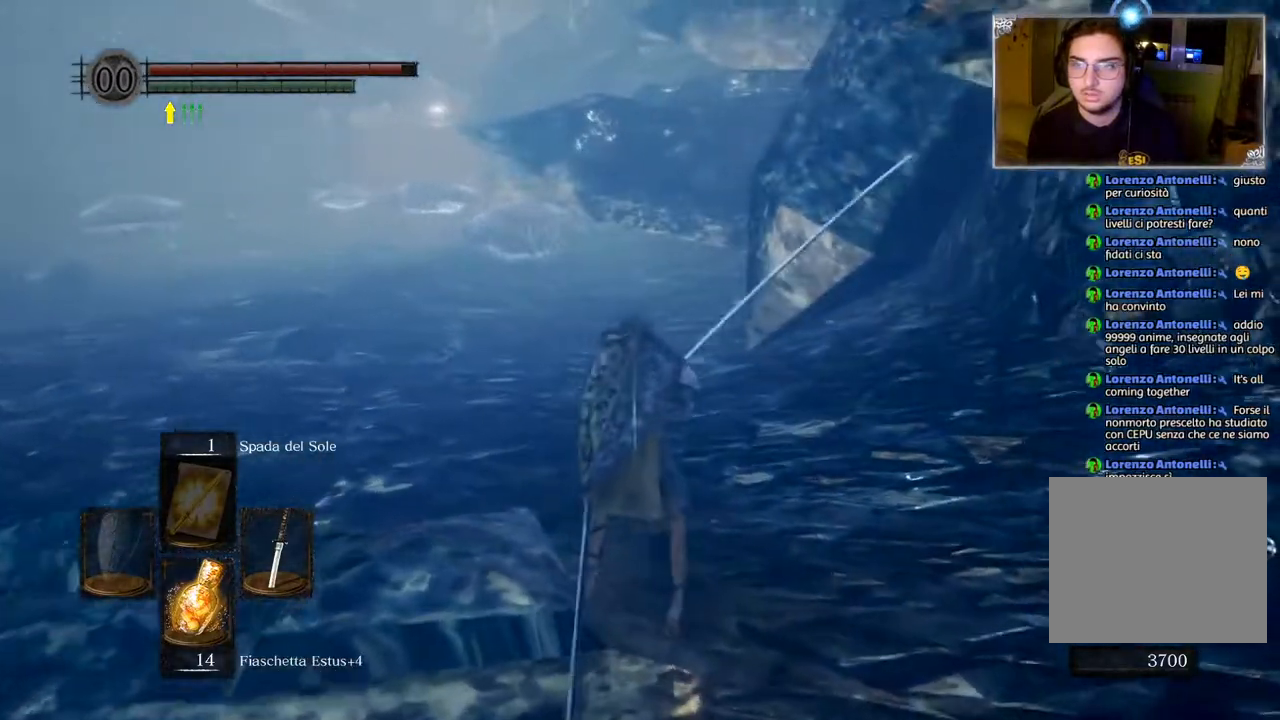
{"buttons": [], "left_stick": "up", "right_stick": "center", "events": [[17, "R3", "up"], [250, "right_stick", "left"], [333, "left_stick", "up"], [417, "right_stick", "center"]]}
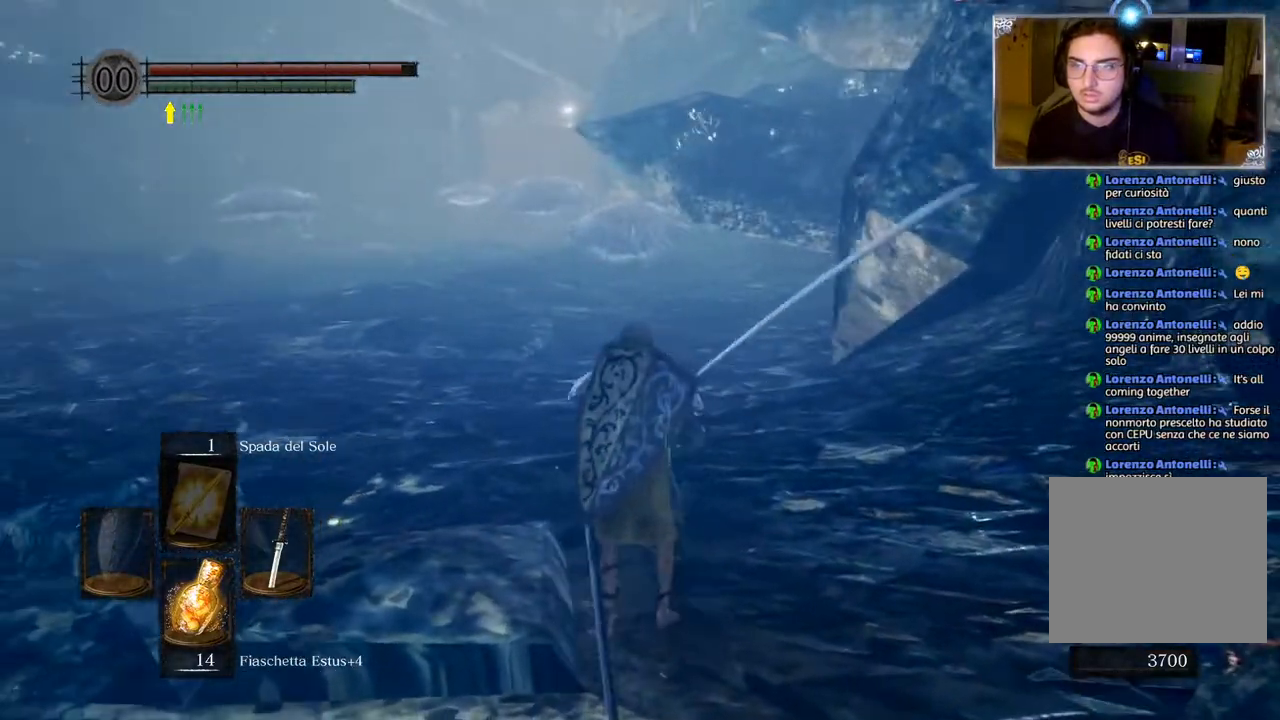
{"buttons": [], "left_stick": "up", "right_stick": "center", "events": [[50, "R3", "down"], [200, "R3", "up"], [217, "left_stick", "center"], [450, "left_stick", "up"]]}
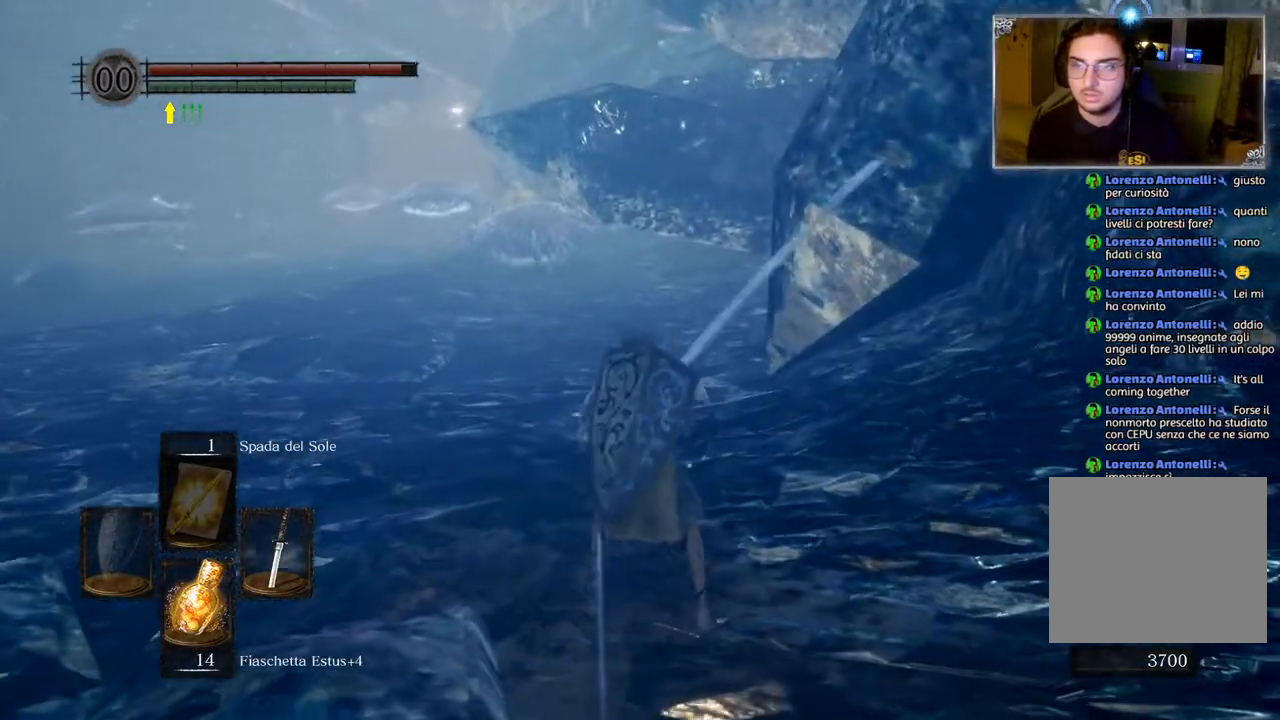
{"buttons": [], "left_stick": "center", "right_stick": "center", "events": [[183, "R3", "down"], [283, "left_stick", "center"], [300, "R3", "up"]]}
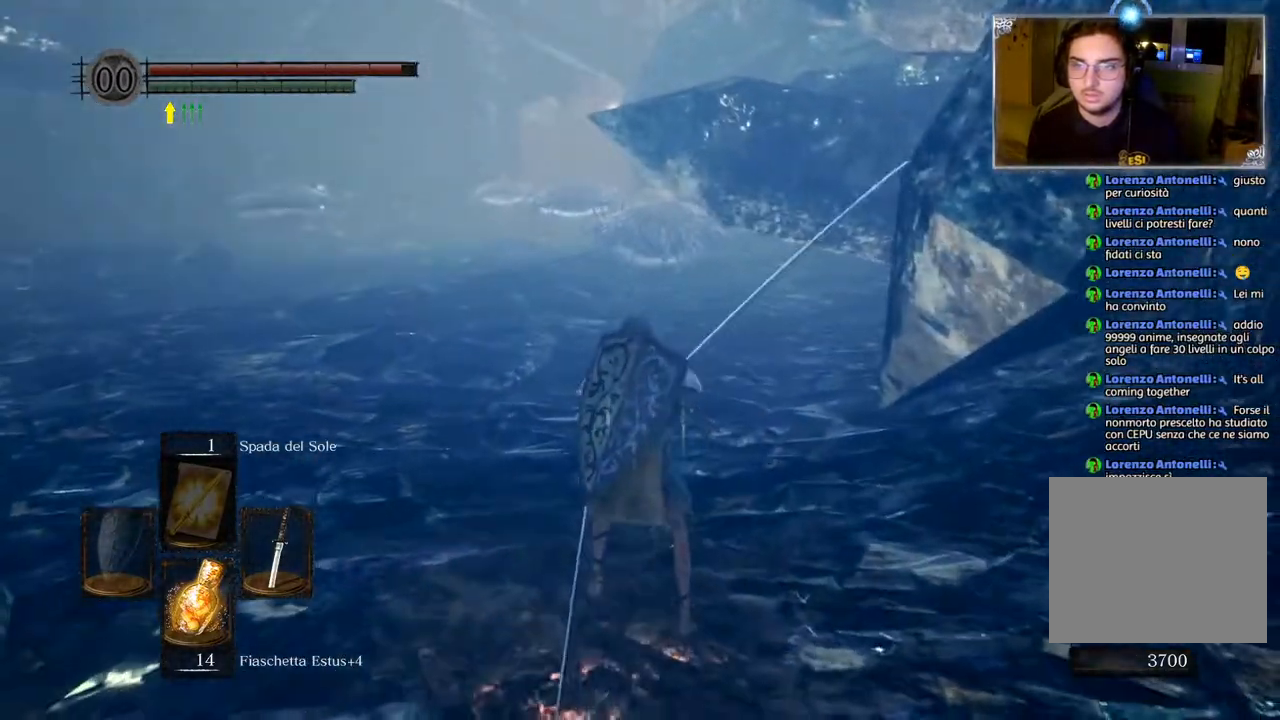
{"buttons": [], "left_stick": "down-left", "right_stick": "left", "events": [[217, "left_stick", "down-left"], [350, "right_stick", "left"]]}
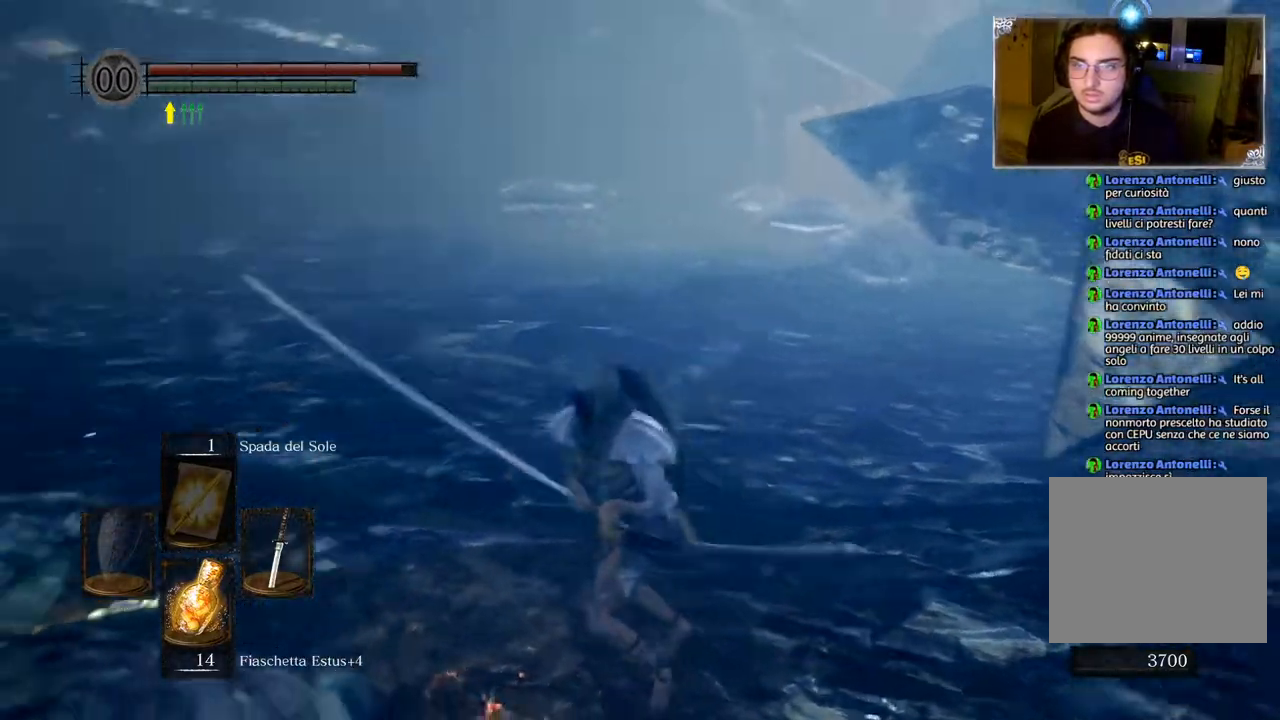
{"buttons": [], "left_stick": "down-left", "right_stick": "right", "events": [[133, "right_stick", "center"], [433, "right_stick", "right"]]}
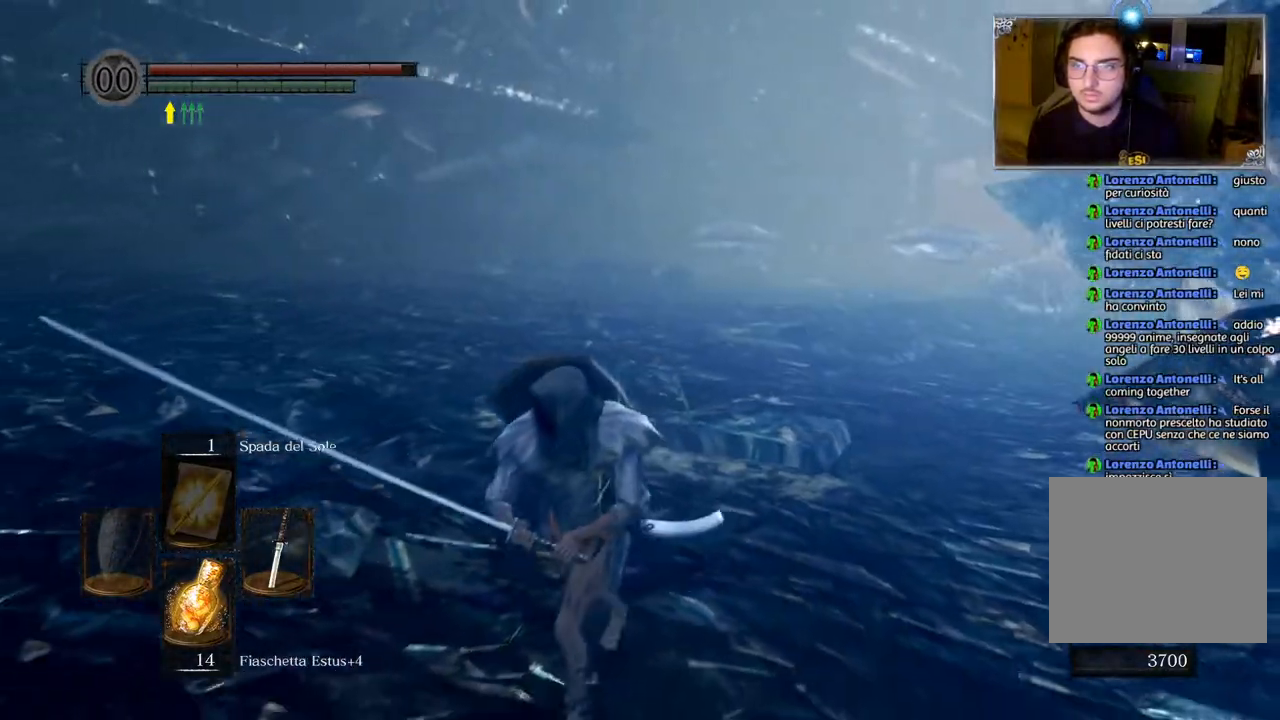
{"buttons": [], "left_stick": "down-left", "right_stick": "center", "events": [[400, "right_stick", "center"]]}
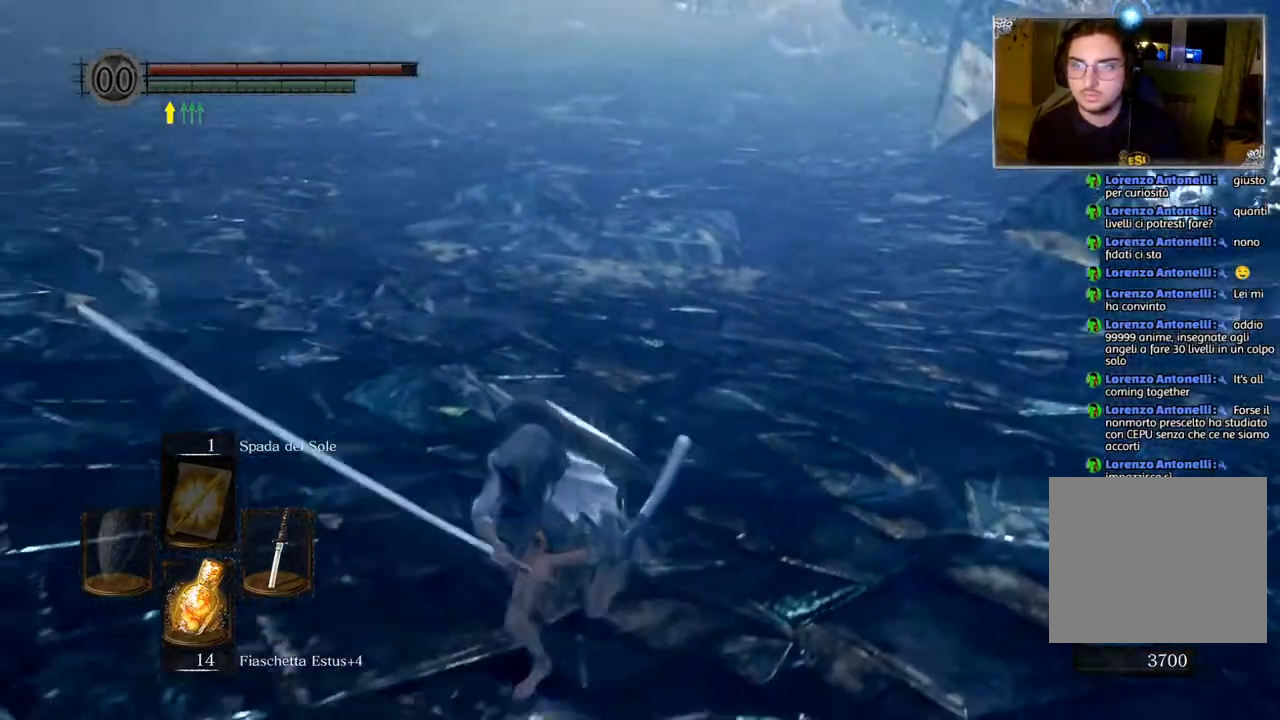
{"buttons": [], "left_stick": "center", "right_stick": "center", "events": [[17, "left_stick", "center"], [83, "right_stick", "up"], [150, "left_stick", "up"], [267, "right_stick", "center"], [367, "left_stick", "center"]]}
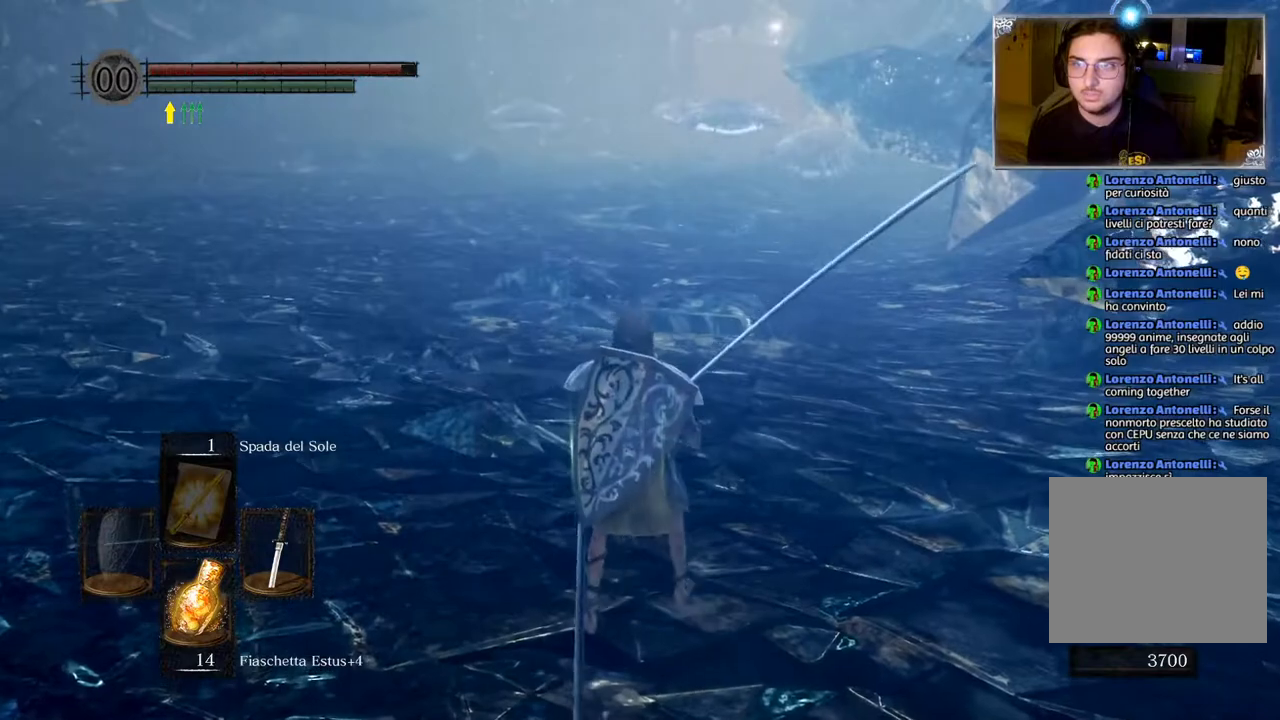
{"buttons": [], "left_stick": "center", "right_stick": "center", "events": []}